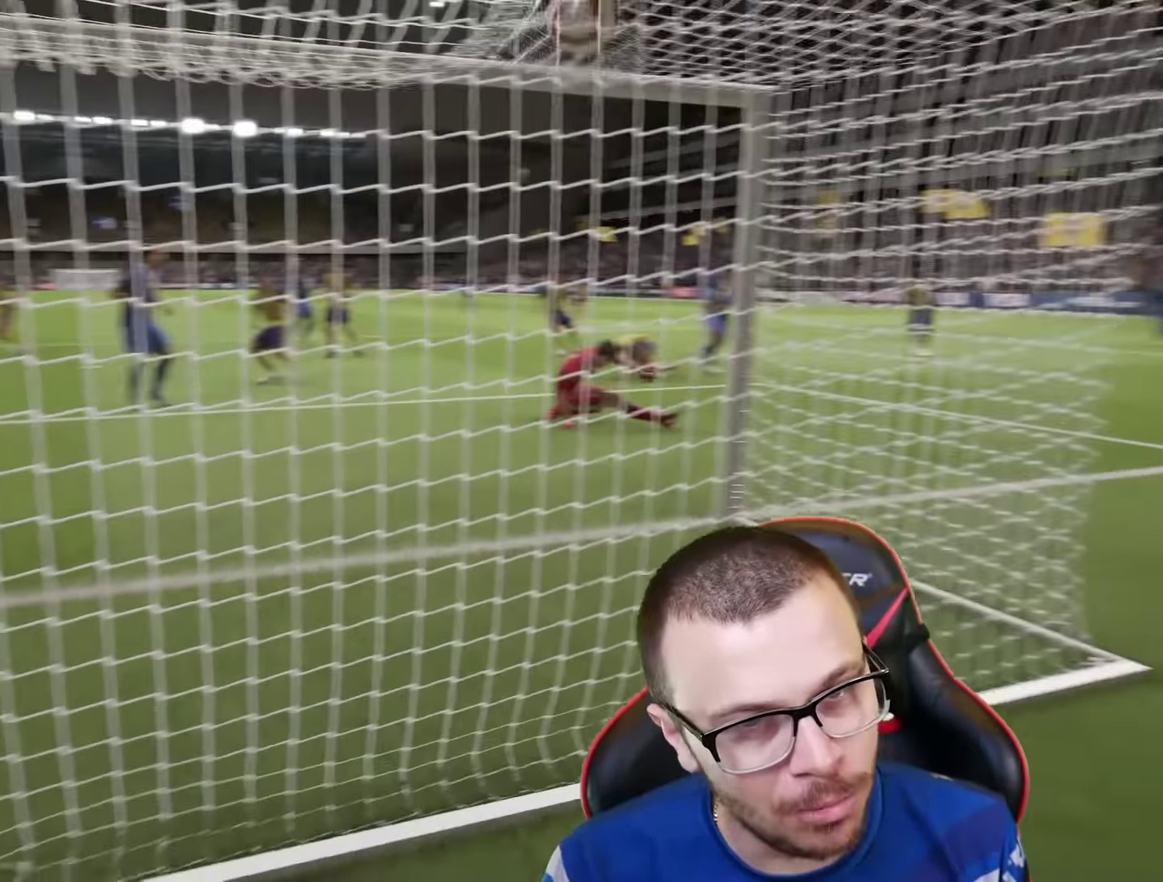
Gameplay with a controller (PlayStation layout); each line is a JSON object with the inputs held at the frame after it (dt_ms = milliseconds from this image to that frame). "events" lists button and stick changes between this image and that frame as [ms after this image, input, new state], when the widget could be followed in between.
{"dt_ms": 600, "buttons": ["CROSS", "R2"], "left_stick": "center", "right_stick": "center", "events": [[500, "R2", "down"], [534, "CROSS", "down"]]}
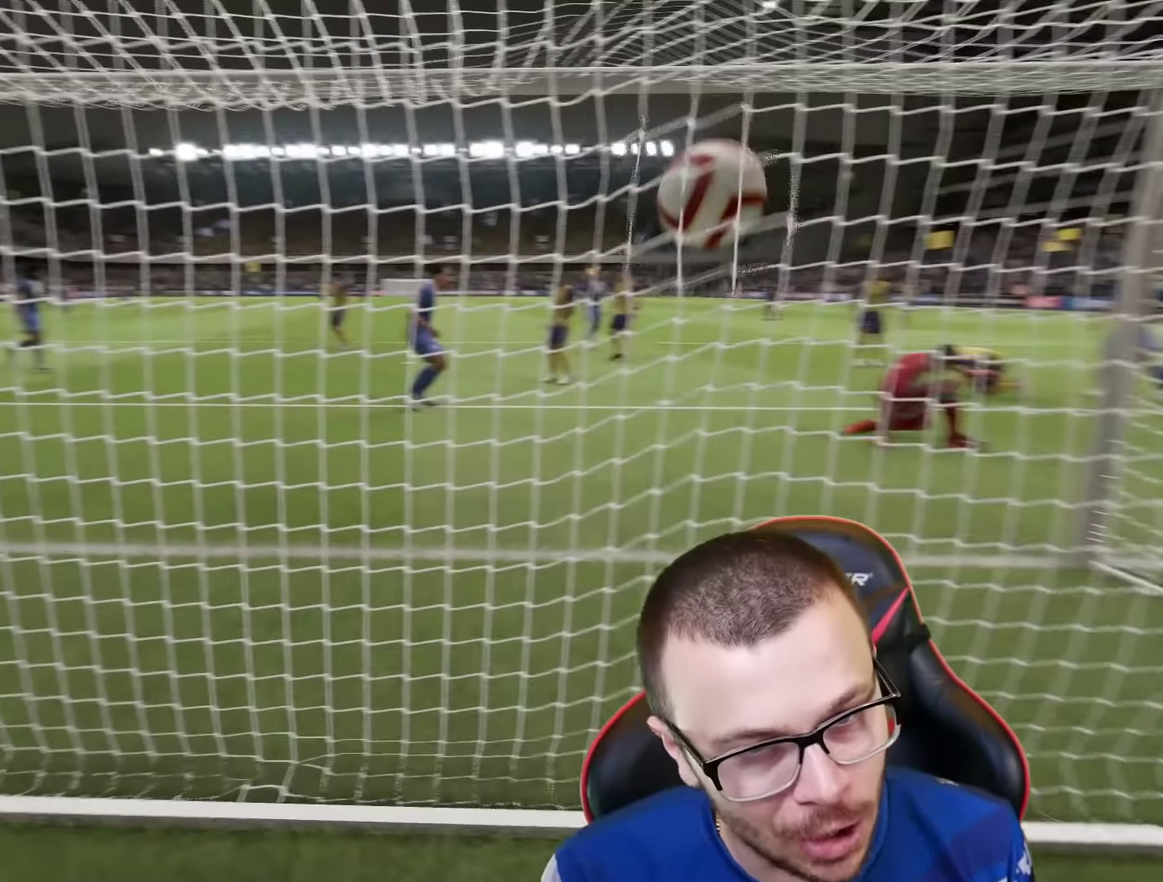
{"dt_ms": 334, "buttons": [], "left_stick": "center", "right_stick": "center", "events": [[17, "CROSS", "up"], [50, "R2", "up"]]}
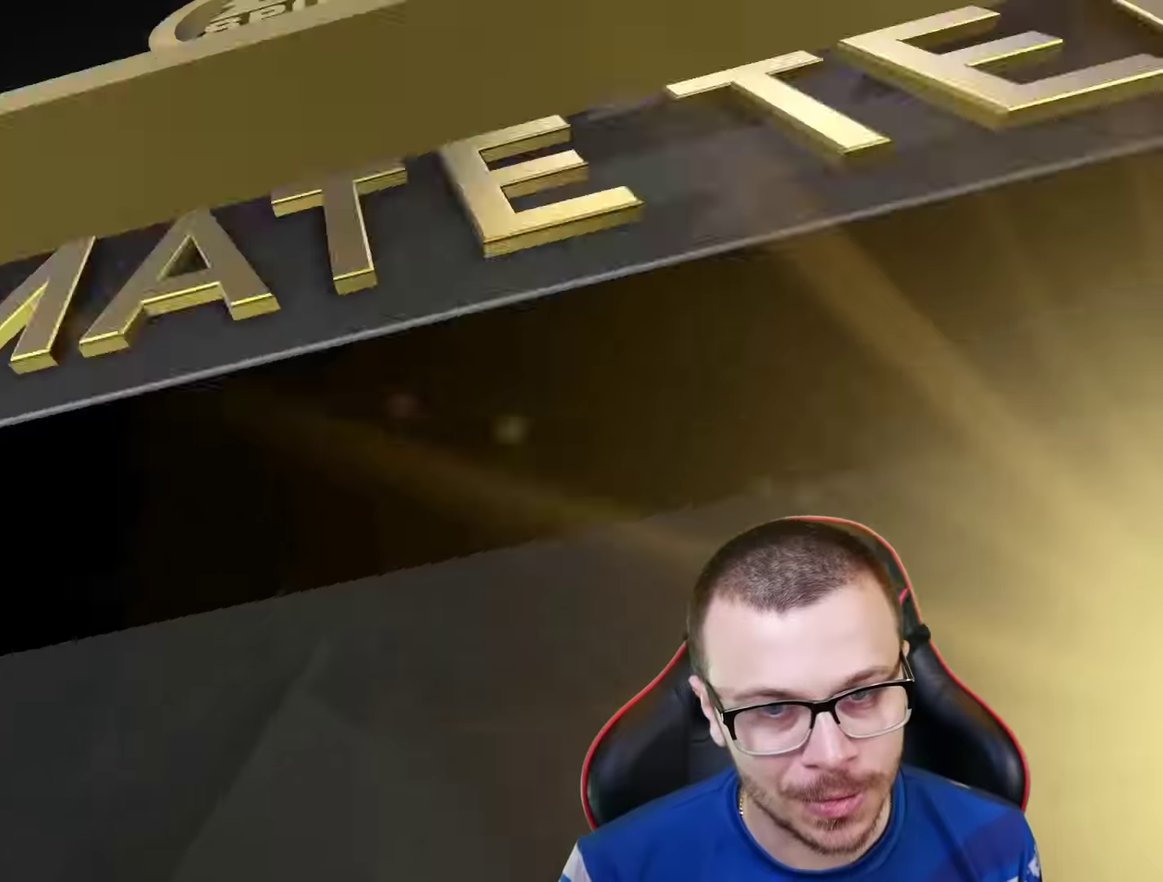
{"dt_ms": 267, "buttons": ["R2"], "left_stick": "up-right", "right_stick": "center", "events": [[234, "R2", "down"], [234, "left_stick", "up-right"]]}
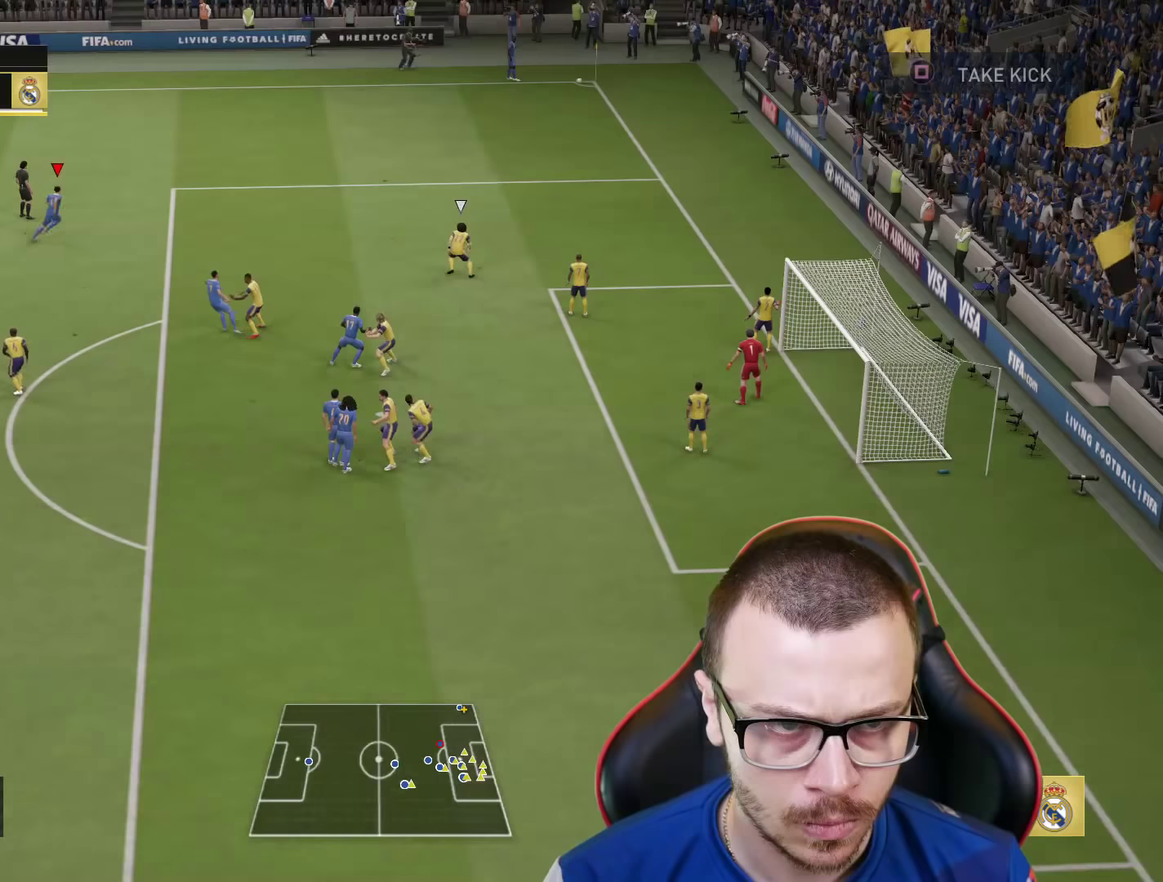
{"dt_ms": 734, "buttons": ["R2"], "left_stick": "down-right", "right_stick": "center", "events": [[17, "left_stick", "right"], [734, "left_stick", "down-right"]]}
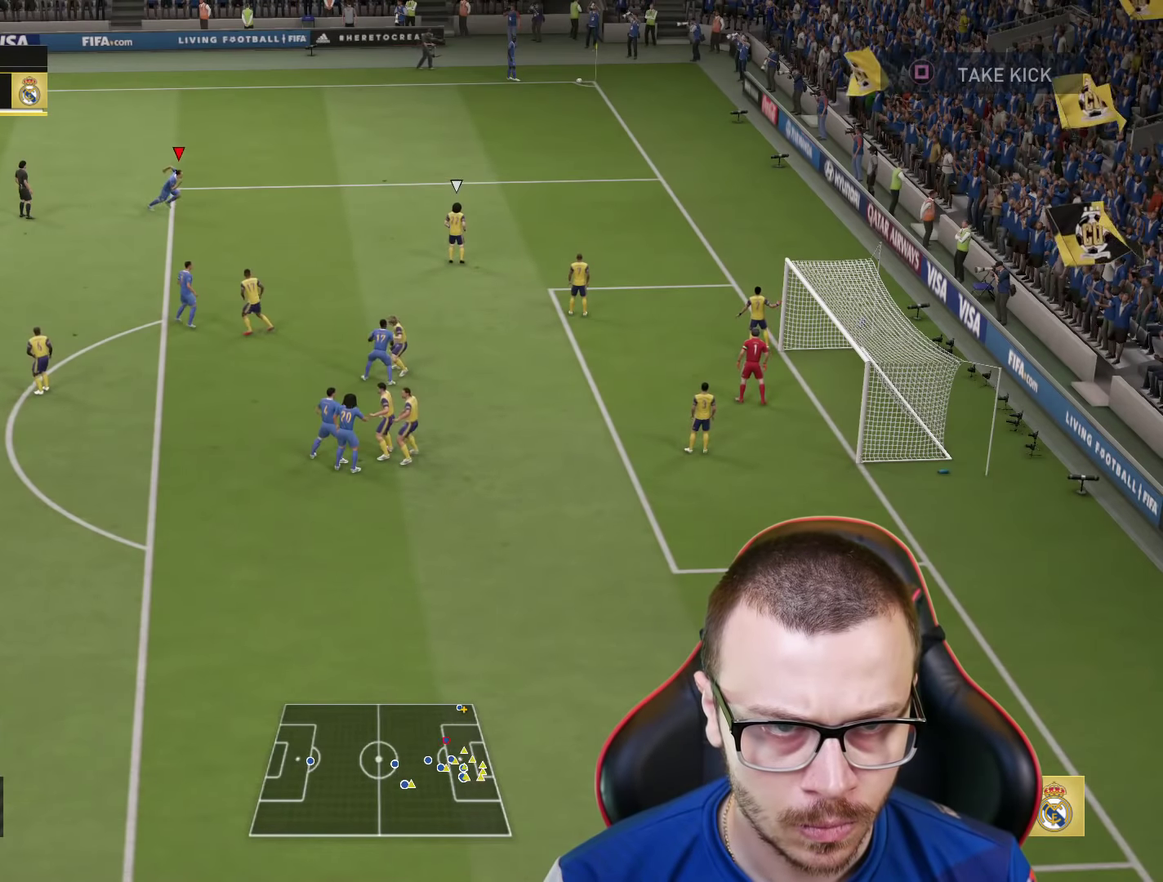
{"dt_ms": 500, "buttons": ["R2"], "left_stick": "down-right", "right_stick": "center", "events": [[33, "SQUARE", "down"], [183, "SQUARE", "up"]]}
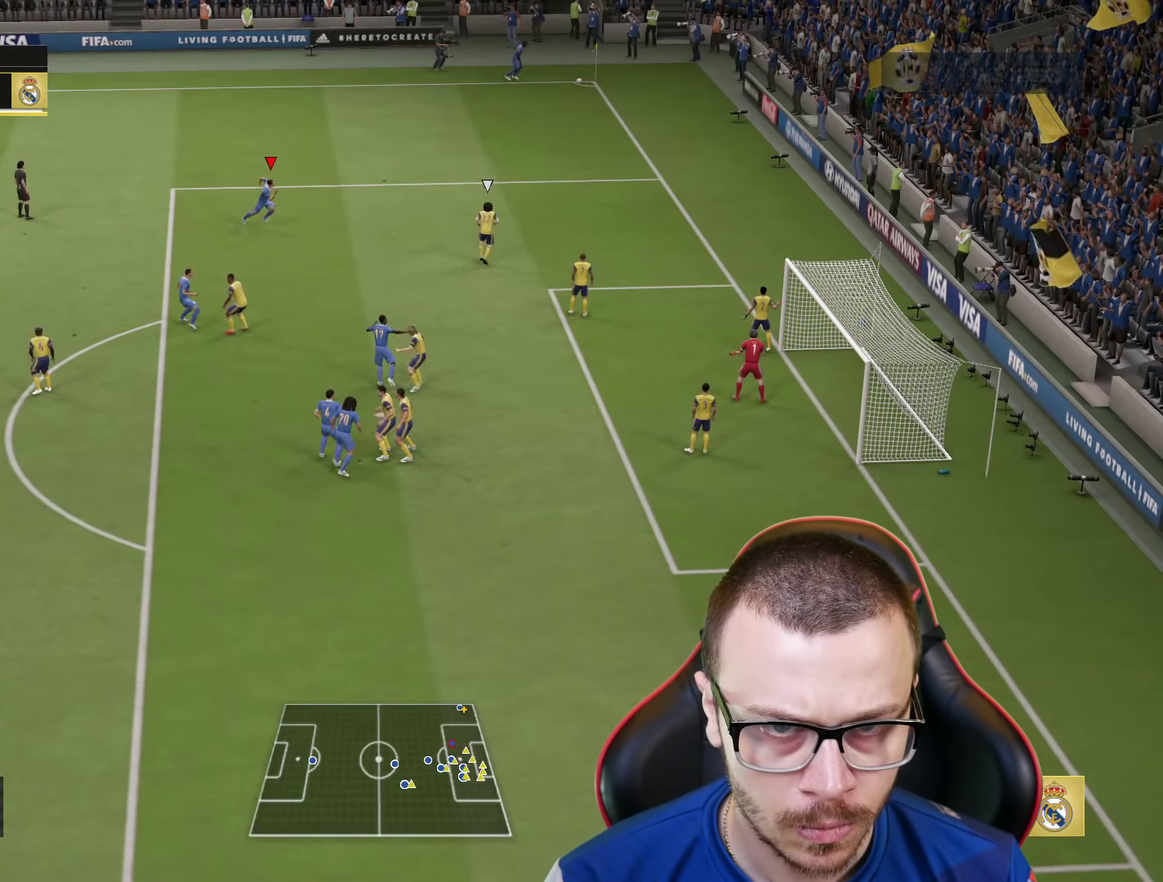
{"dt_ms": 501, "buttons": ["R2"], "left_stick": "down-right", "right_stick": "center", "events": []}